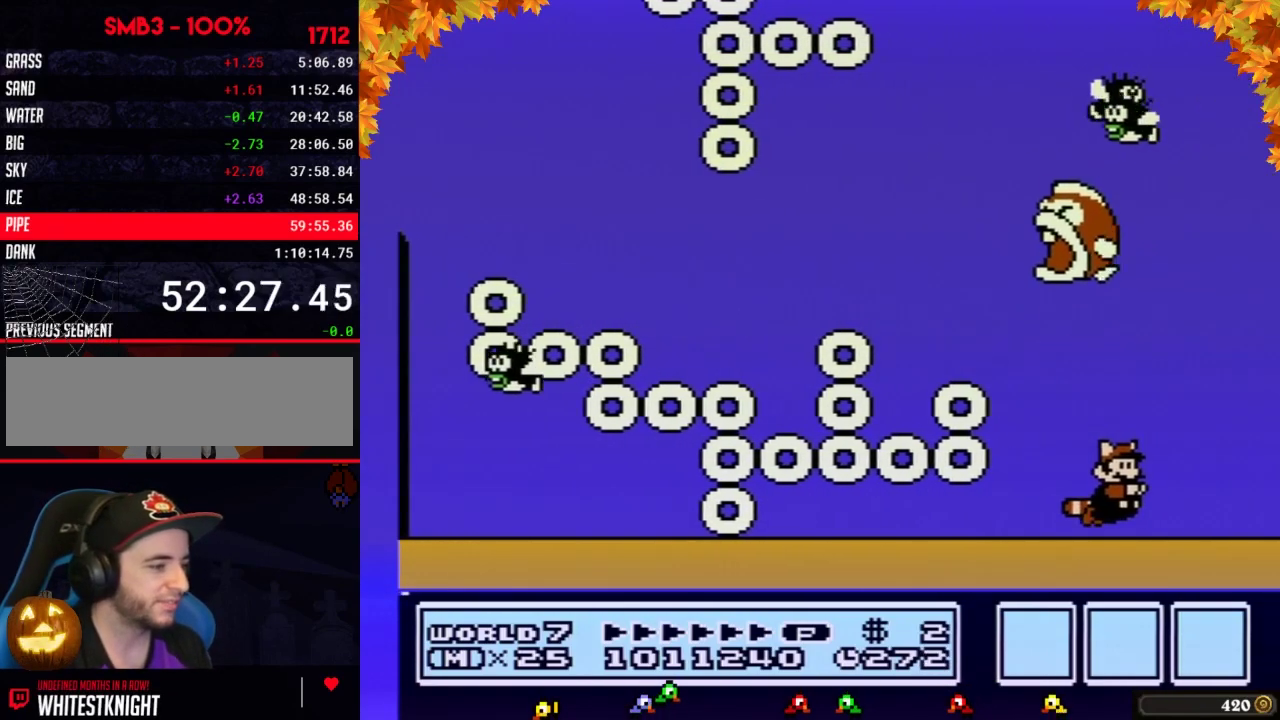
Gameplay with a controller (Nintendo layout); each line is a JSON object with the inputs held at the frame after it. "events" lists button and stick changes between this image and that frame as [ms after this image, input, new state], when the widget could be followed in between. Not read: L3 R3.
{"buttons": ["B", "DPAD_RIGHT"], "events": [[83, "DPAD_RIGHT", "up"], [217, "DPAD_RIGHT", "down"]]}
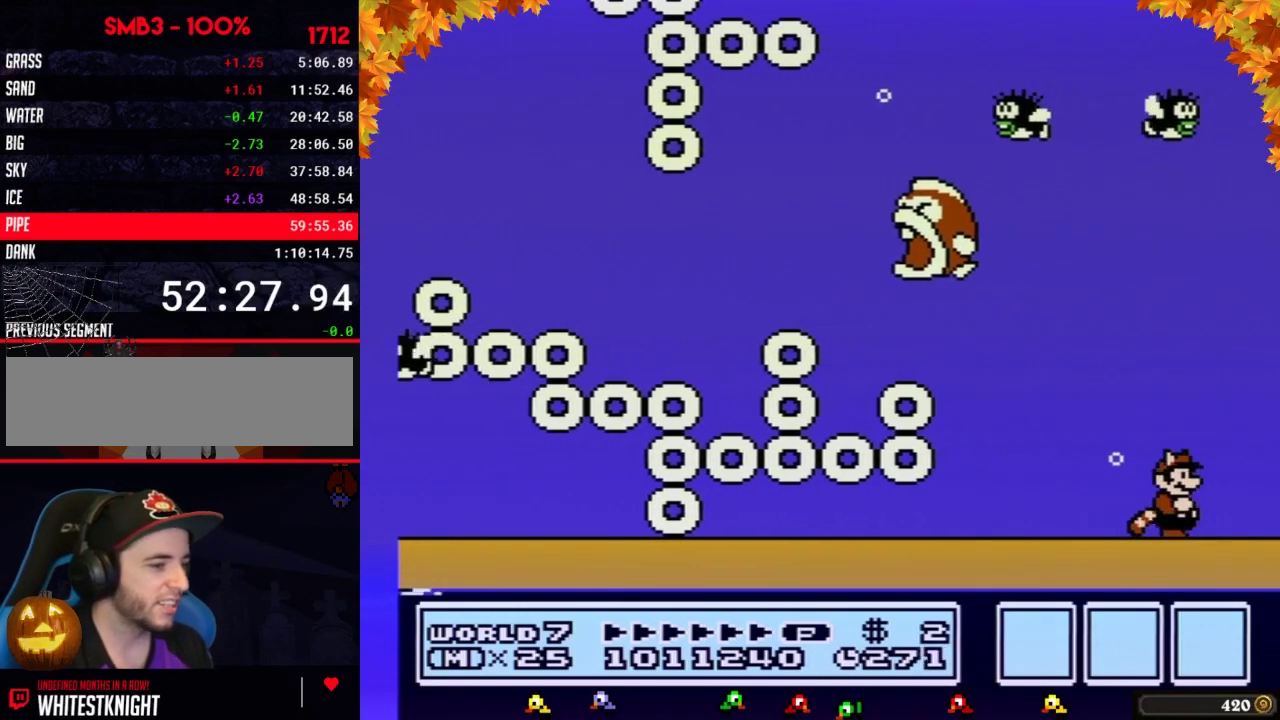
{"buttons": ["B", "DPAD_RIGHT"], "events": []}
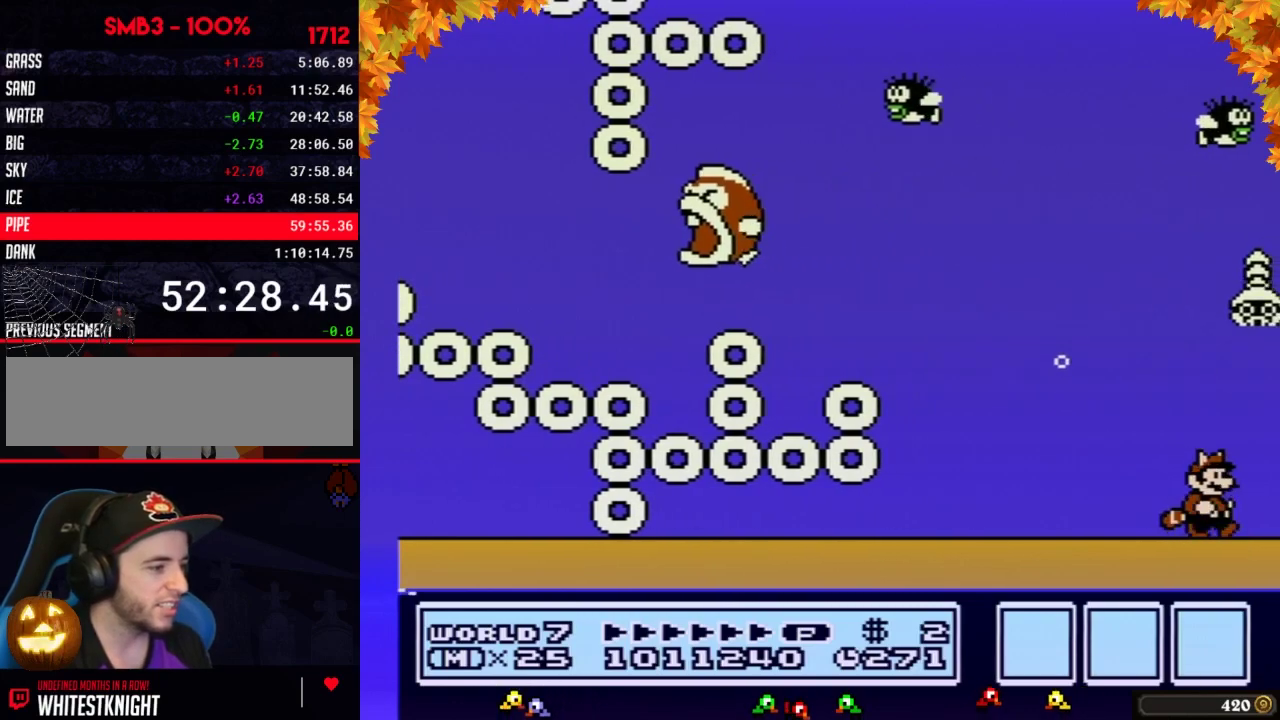
{"buttons": ["B", "DPAD_RIGHT"], "events": []}
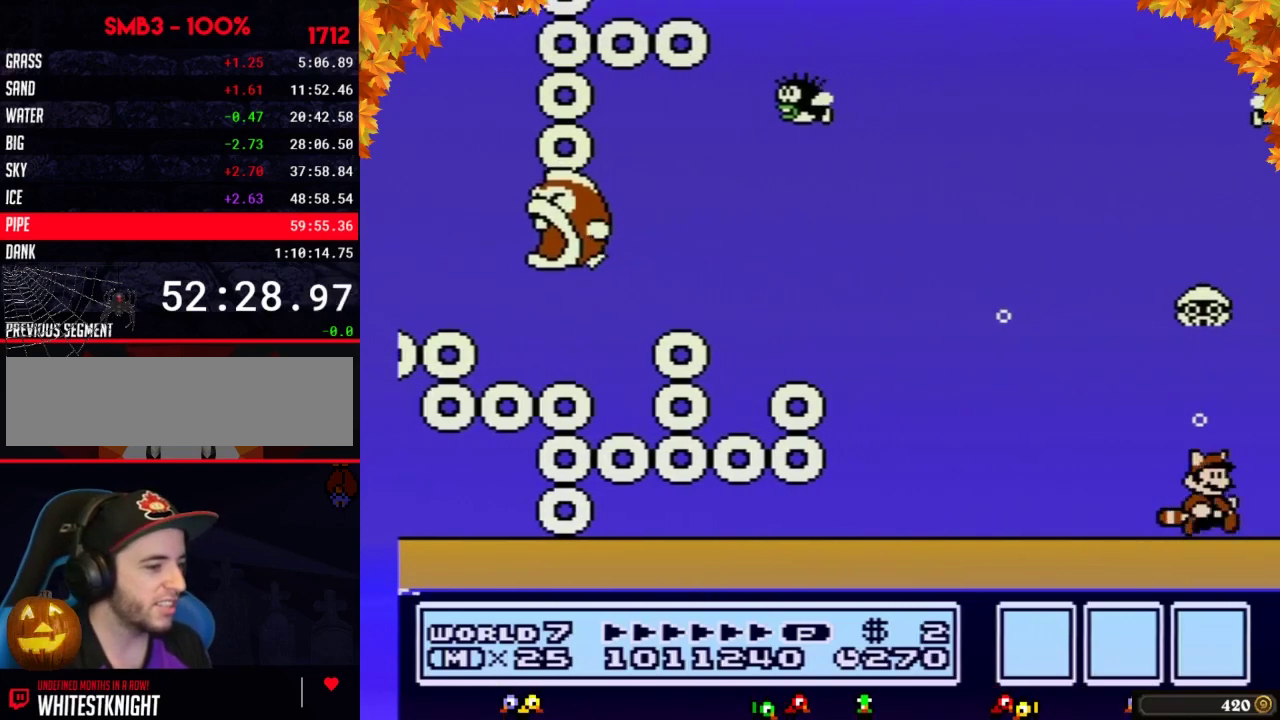
{"buttons": ["B", "DPAD_RIGHT"], "events": []}
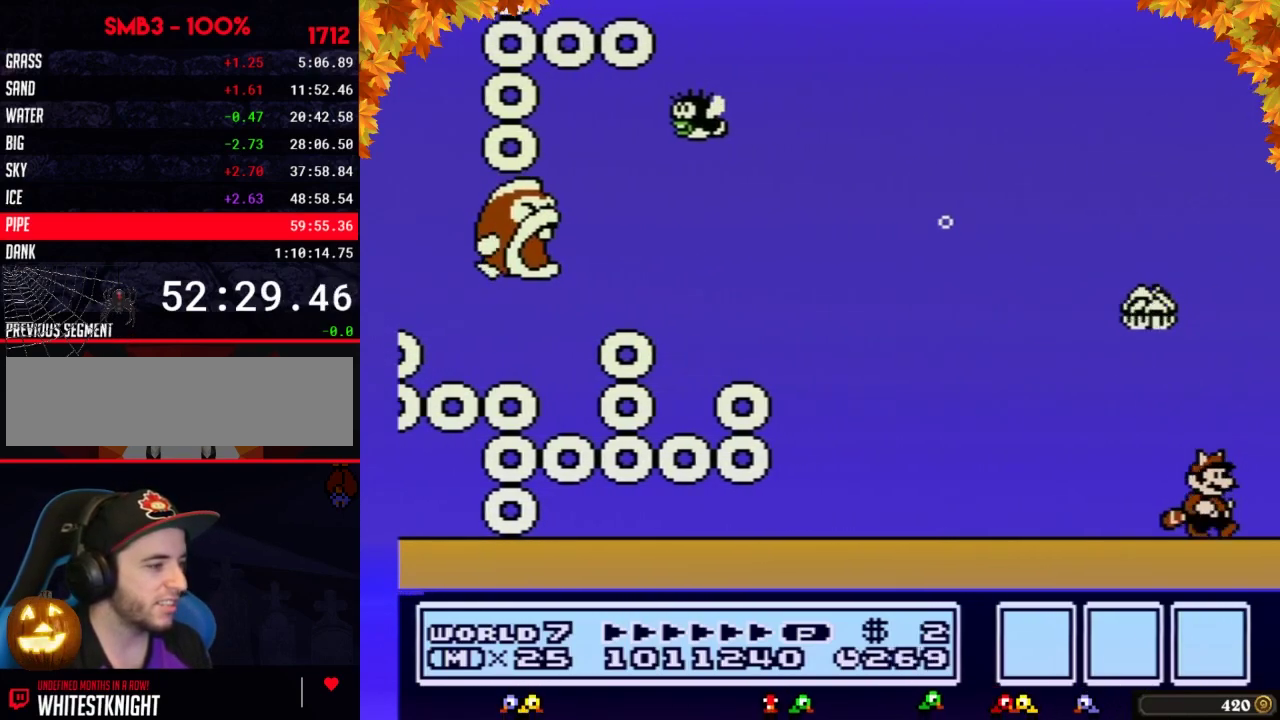
{"buttons": ["B", "DPAD_RIGHT"], "events": []}
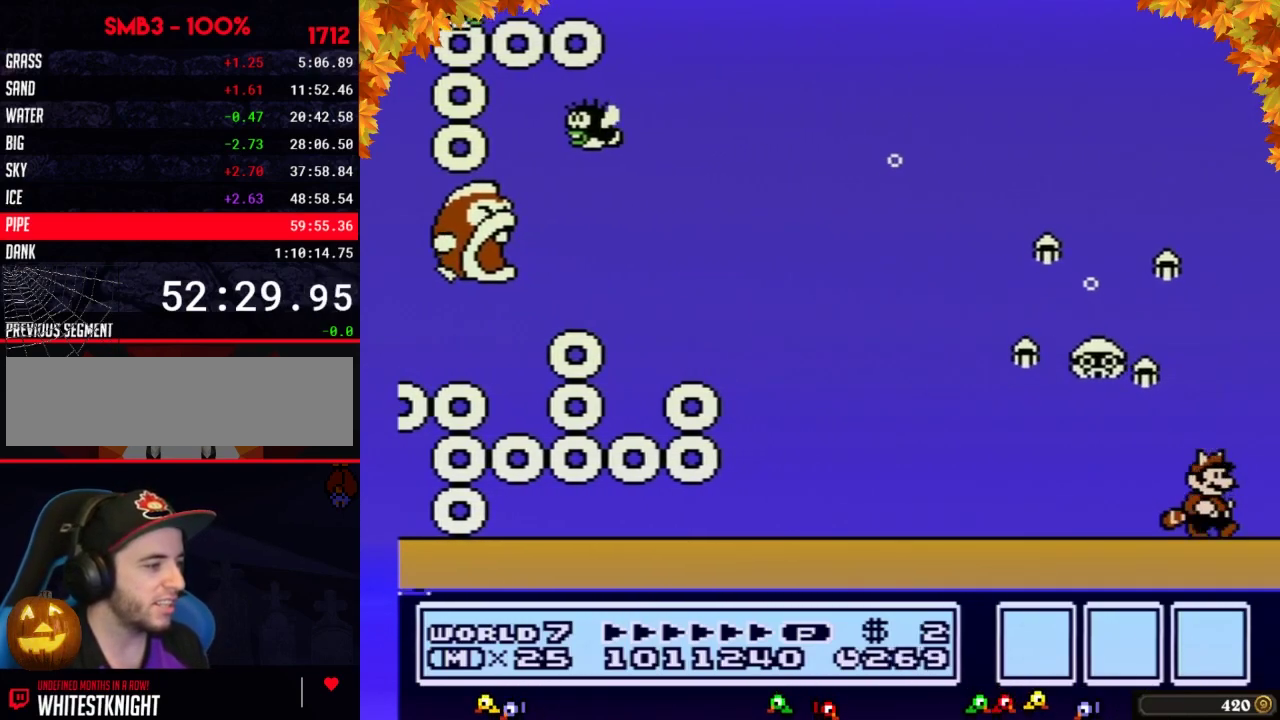
{"buttons": ["B", "DPAD_RIGHT"], "events": []}
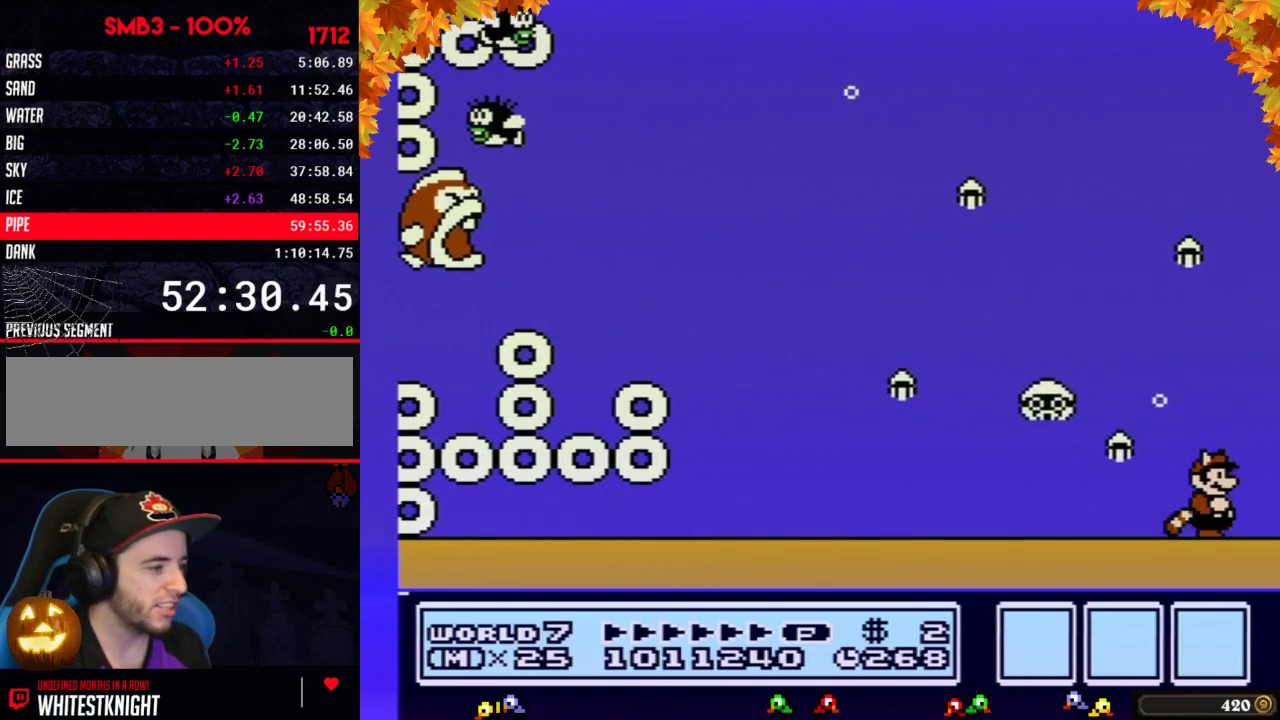
{"buttons": ["B", "DPAD_RIGHT"], "events": []}
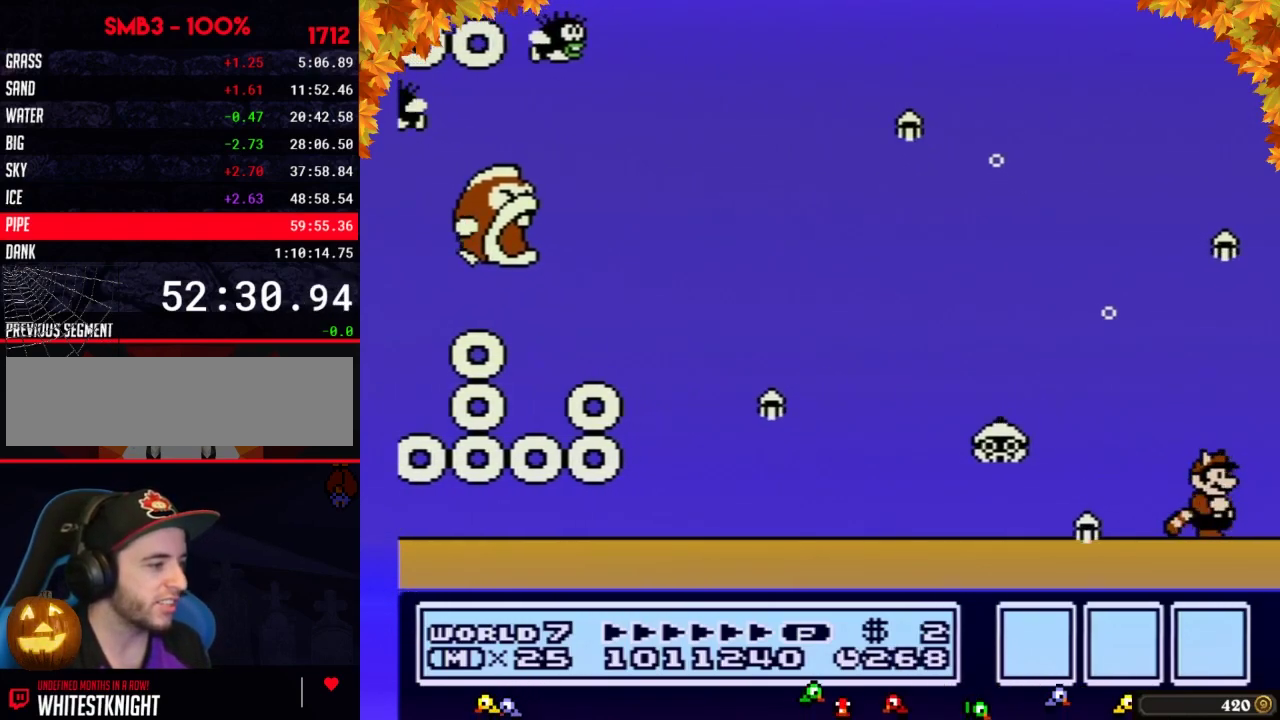
{"buttons": ["B", "DPAD_RIGHT"], "events": []}
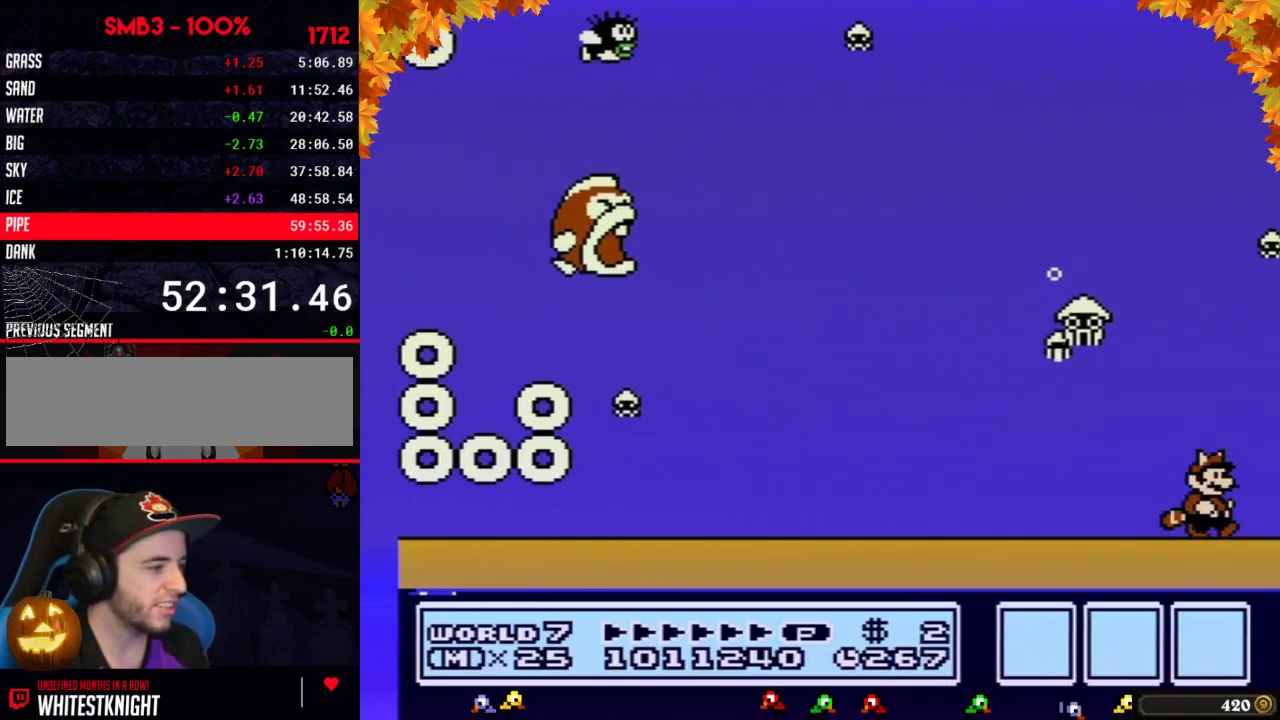
{"buttons": ["B"], "events": [[467, "DPAD_RIGHT", "up"]]}
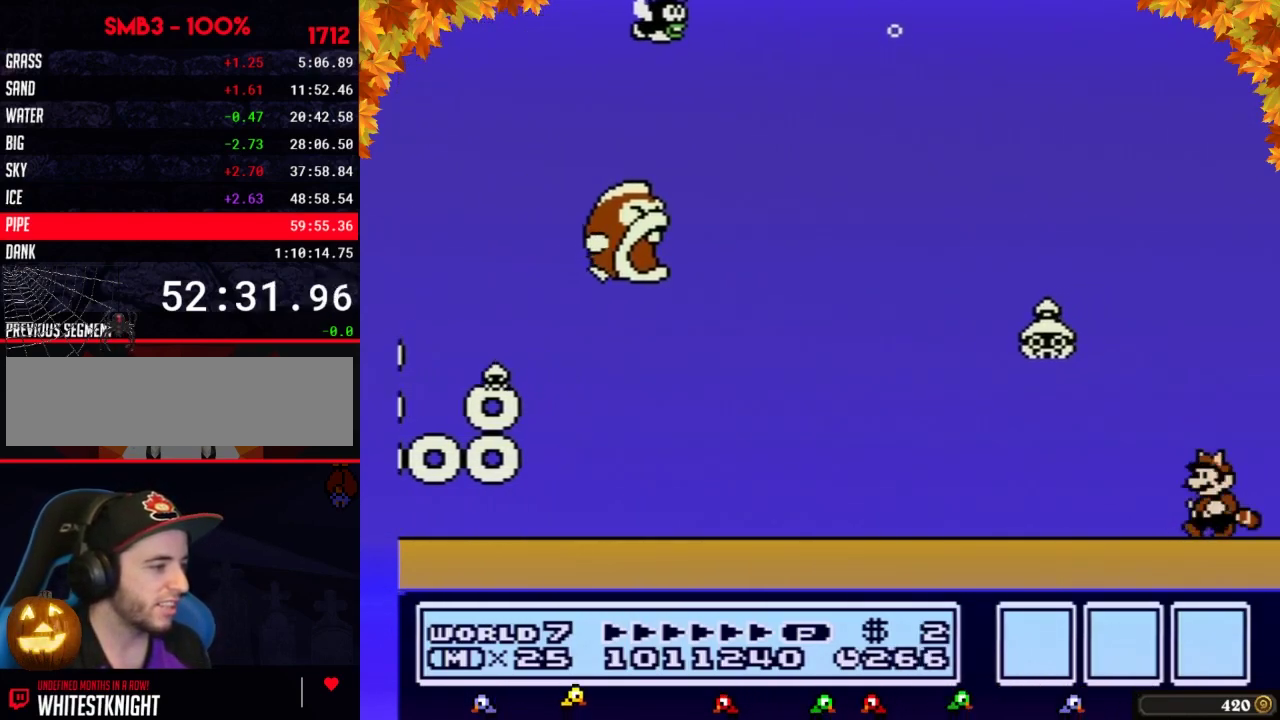
{"buttons": ["B"], "events": [[50, "DPAD_LEFT", "down"], [117, "DPAD_LEFT", "up"]]}
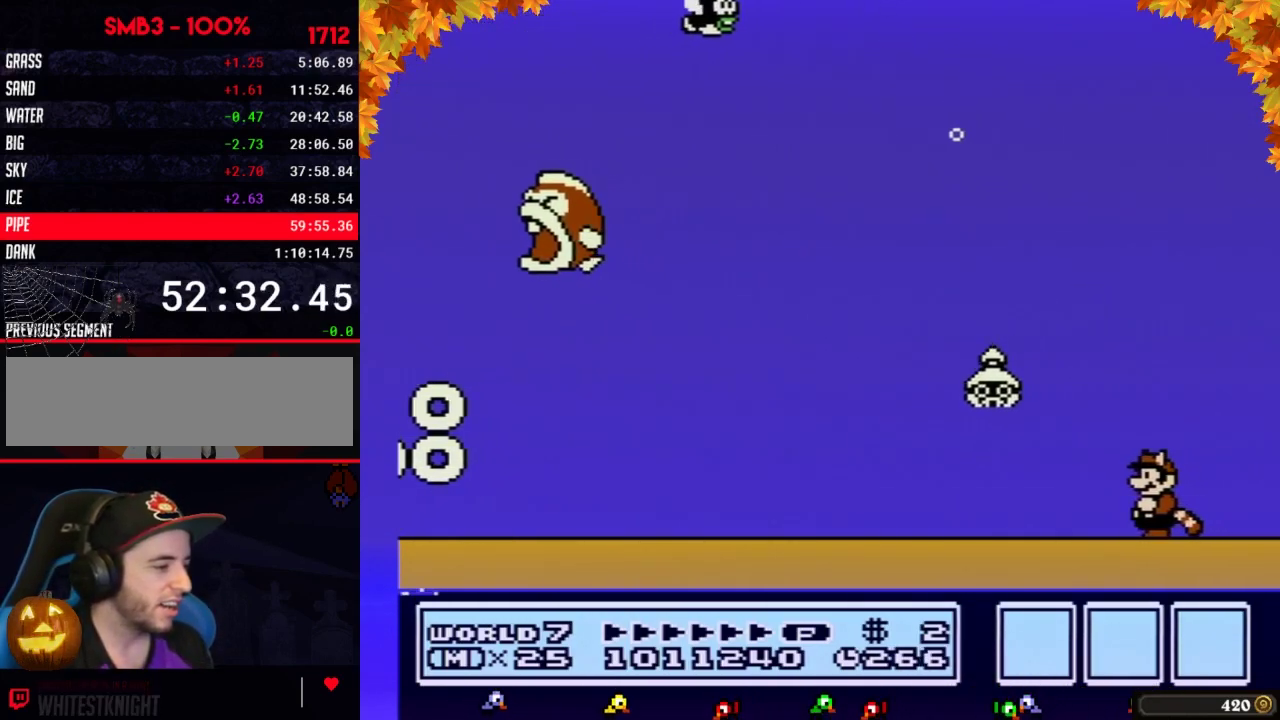
{"buttons": ["B"], "events": []}
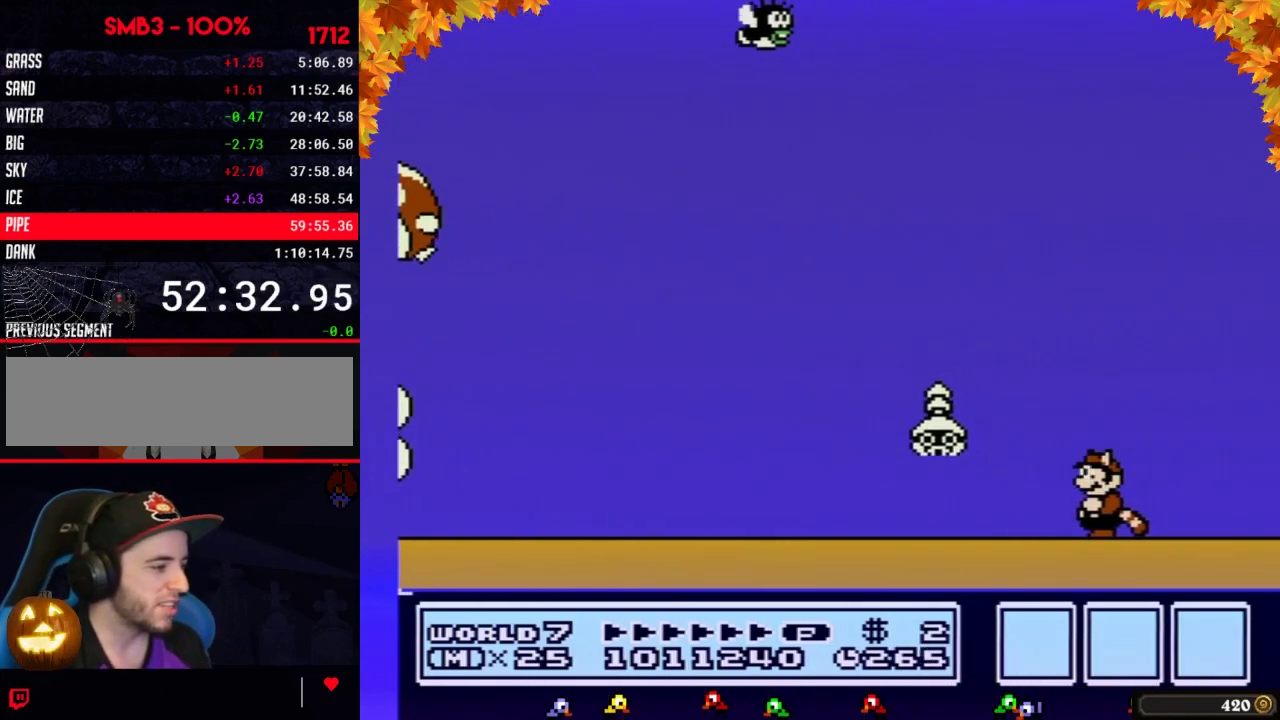
{"buttons": ["B"], "events": [[117, "DPAD_DOWN", "down"], [250, "DPAD_DOWN", "up"], [333, "DPAD_DOWN", "down"], [467, "DPAD_DOWN", "up"]]}
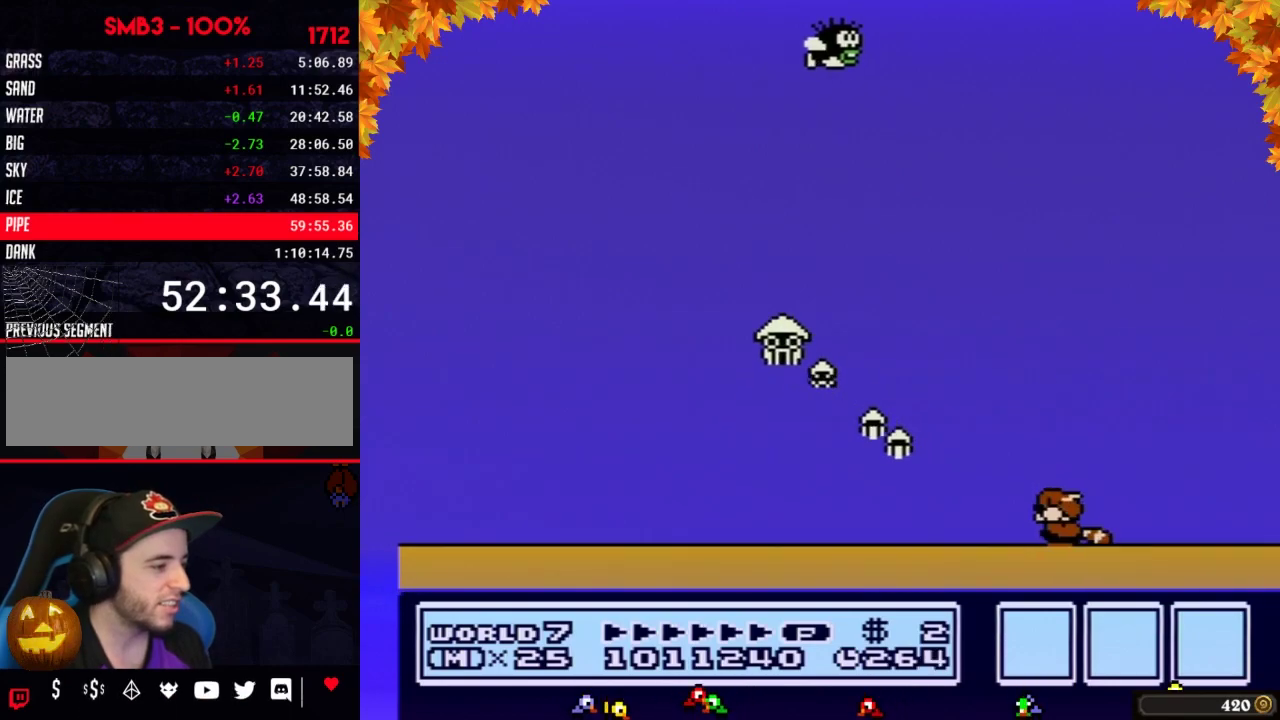
{"buttons": ["B", "DPAD_LEFT"], "events": [[50, "DPAD_DOWN", "down"], [183, "DPAD_DOWN", "up"], [333, "DPAD_LEFT", "down"]]}
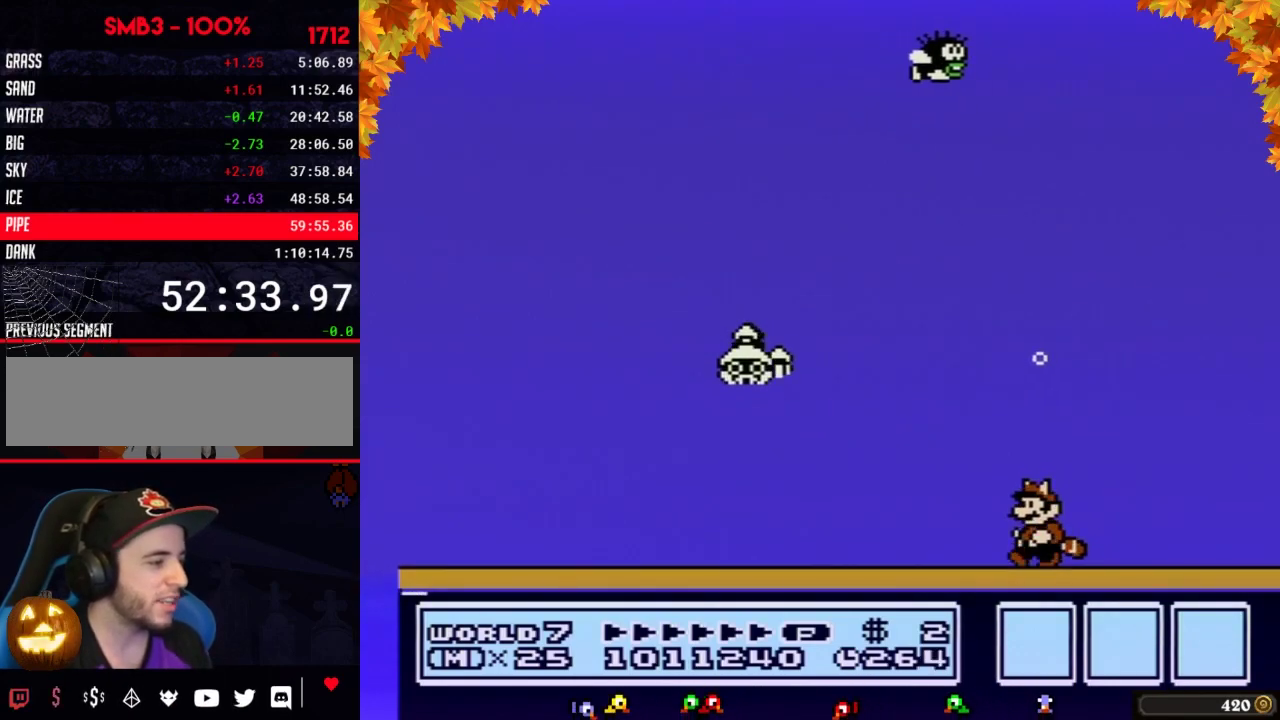
{"buttons": ["B"], "events": [[83, "DPAD_LEFT", "up"], [217, "DPAD_DOWN", "down"], [333, "A", "down"], [367, "DPAD_DOWN", "up"], [500, "A", "up"]]}
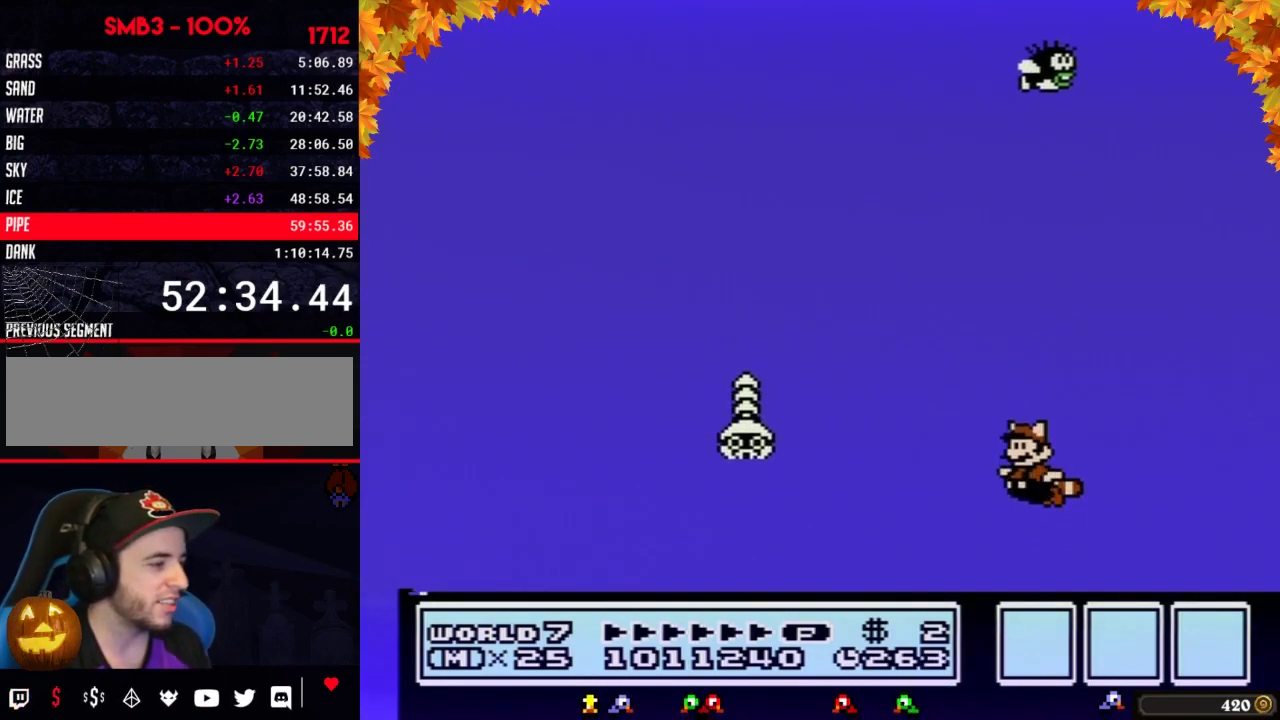
{"buttons": ["A", "B", "DPAD_DOWN"], "events": [[83, "DPAD_LEFT", "down"], [183, "DPAD_LEFT", "up"], [433, "DPAD_DOWN", "down"], [483, "A", "down"]]}
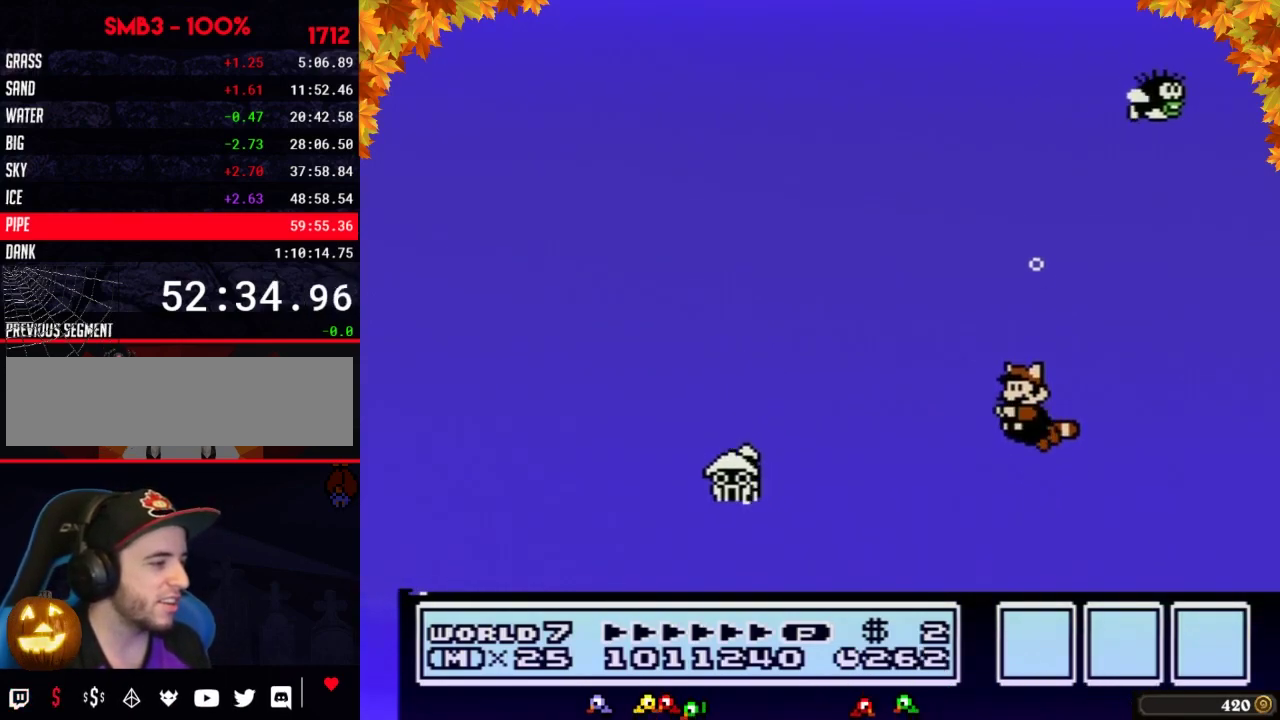
{"buttons": ["B", "DPAD_LEFT"], "events": [[83, "A", "up"], [83, "DPAD_DOWN", "up"], [267, "DPAD_LEFT", "down"]]}
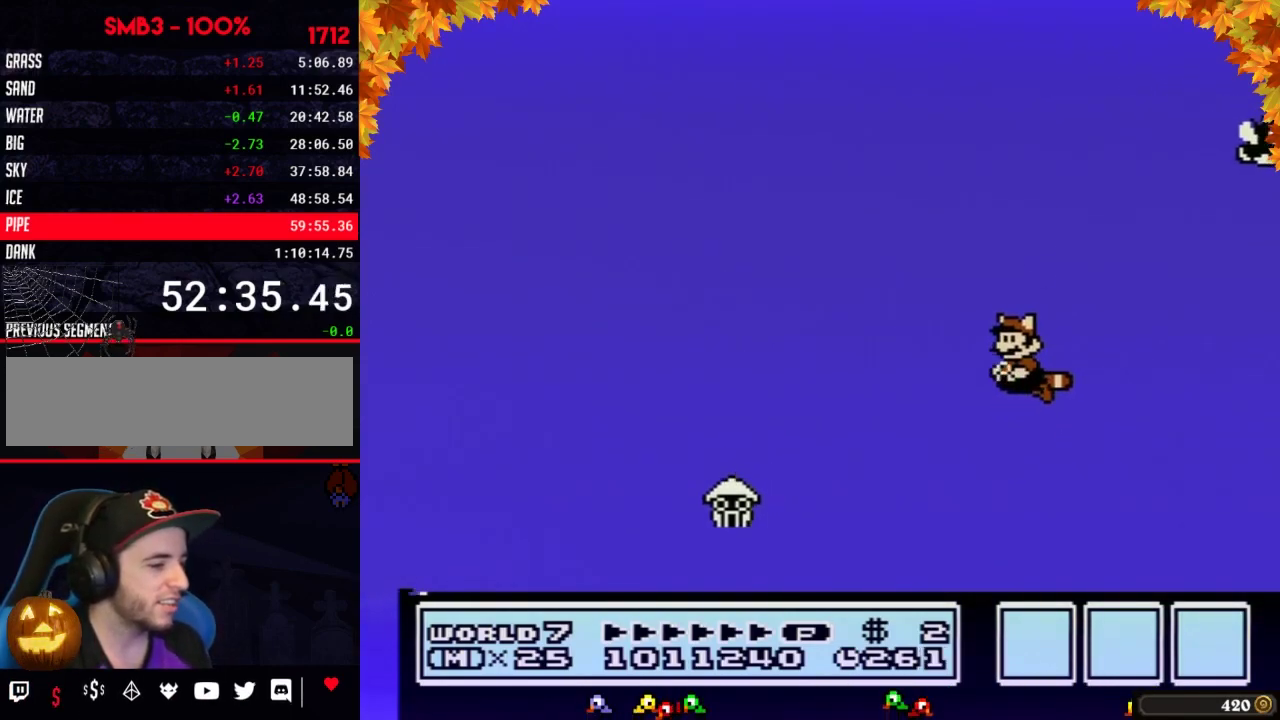
{"buttons": ["B"], "events": [[50, "DPAD_LEFT", "up"], [117, "A", "down"], [183, "A", "up"]]}
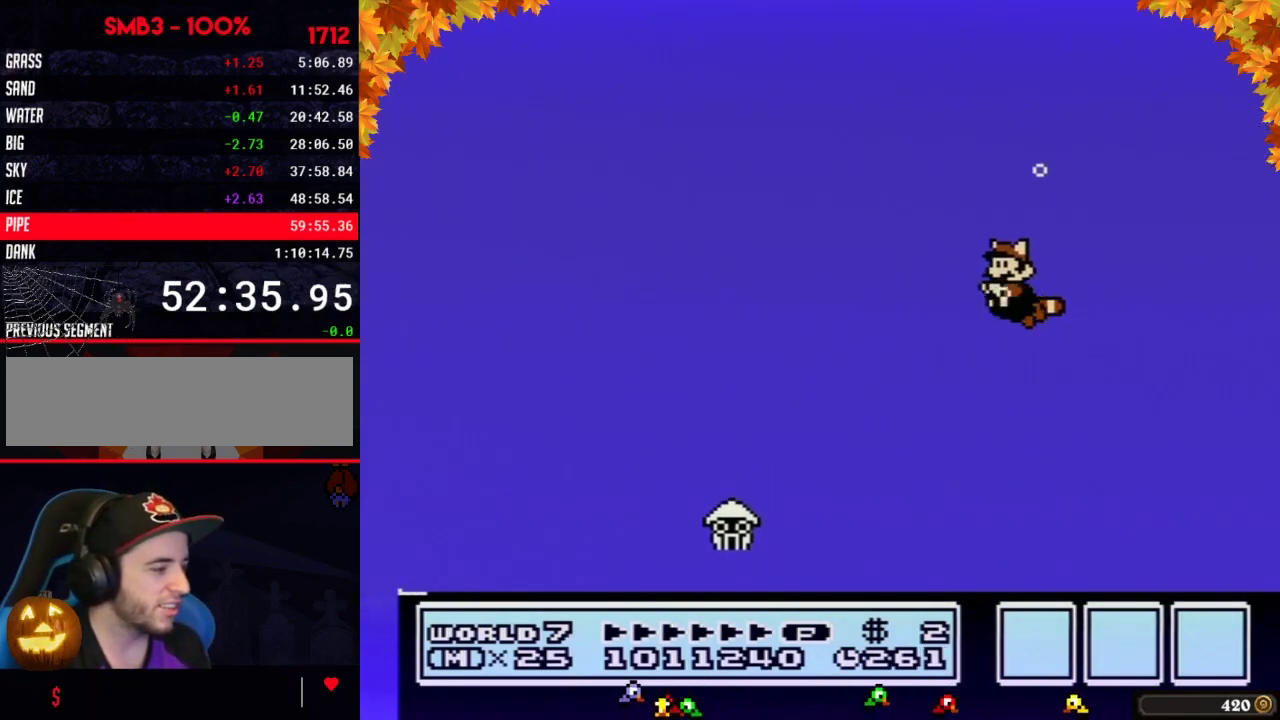
{"buttons": ["B"], "events": [[300, "A", "down"], [367, "A", "up"]]}
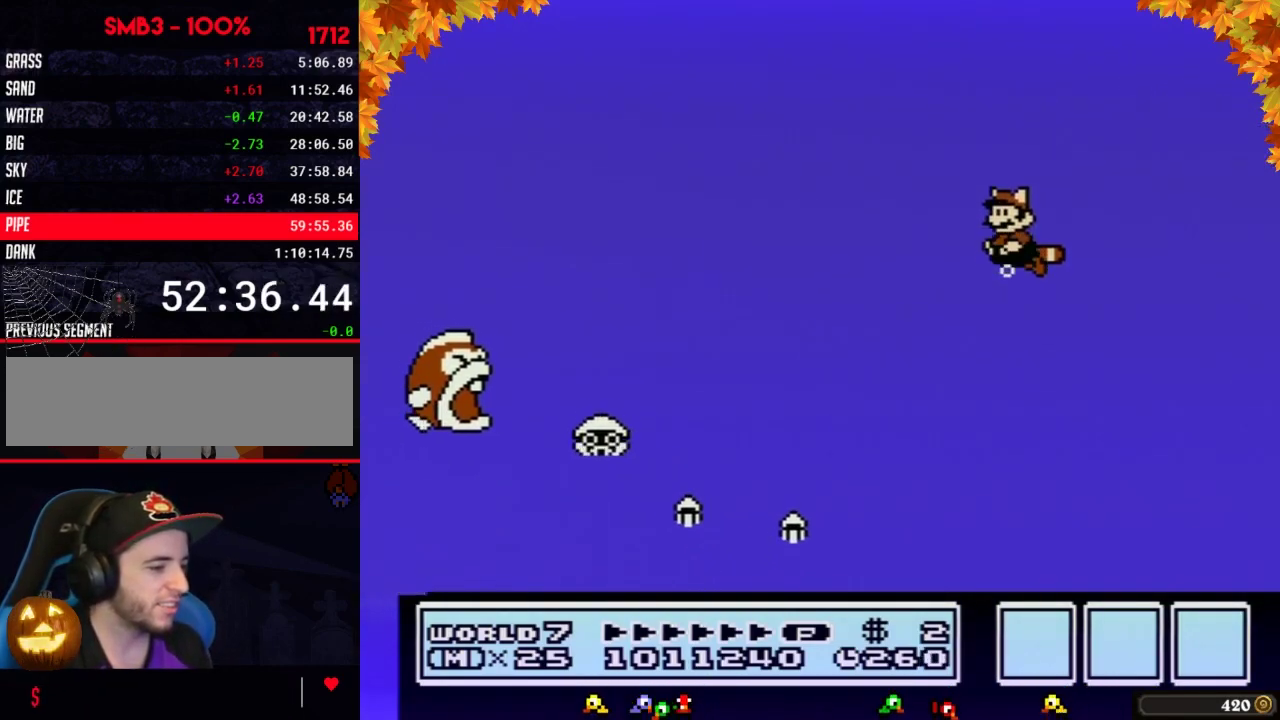
{"buttons": ["B"], "events": []}
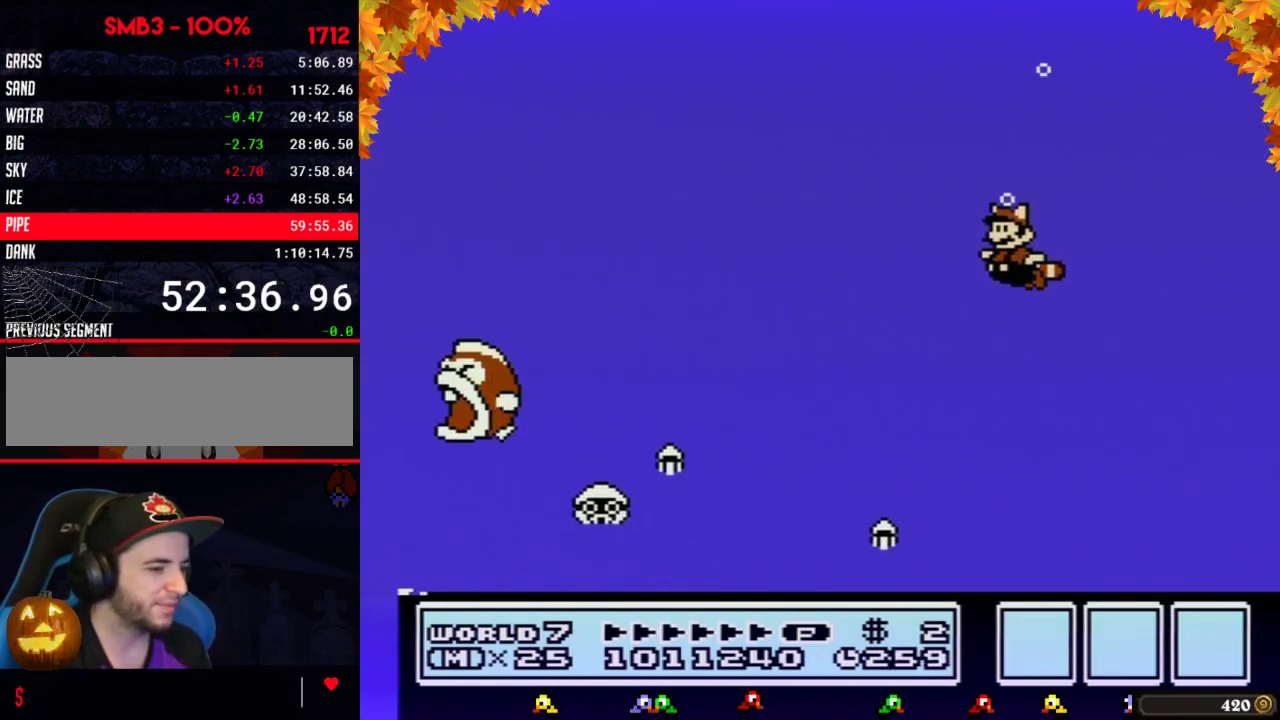
{"buttons": ["B"], "events": [[150, "A", "down"], [217, "A", "up"]]}
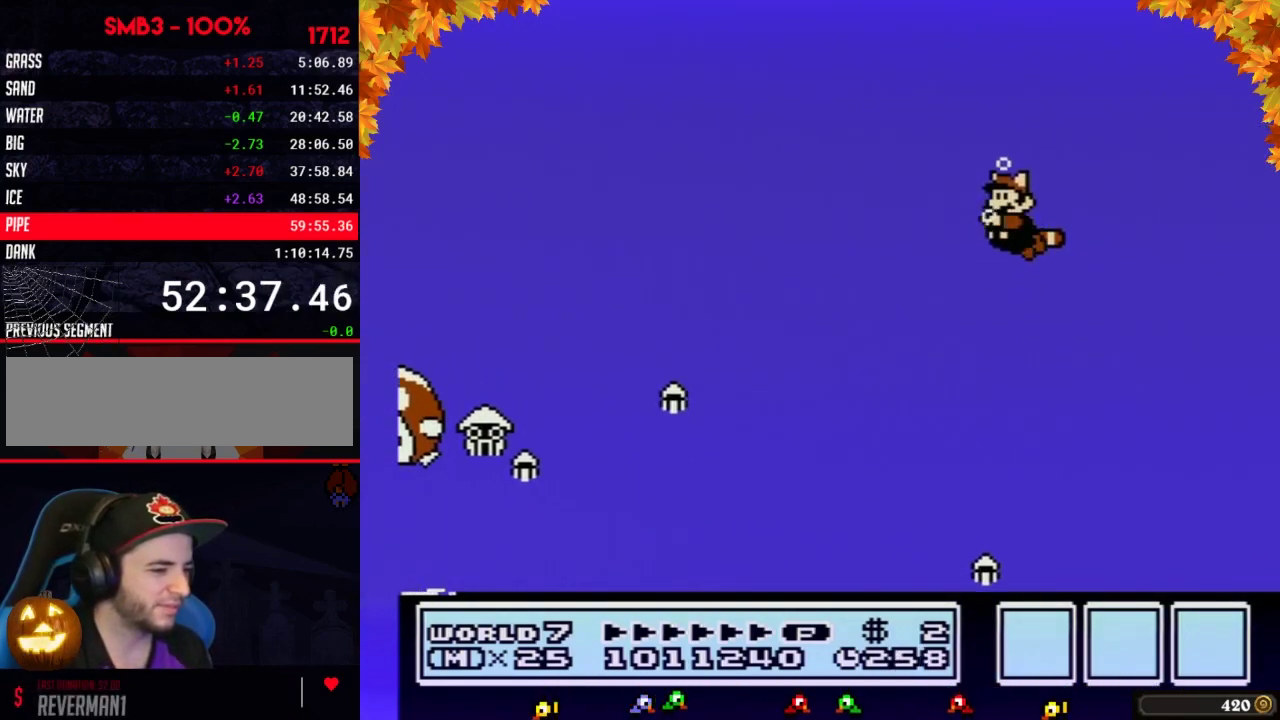
{"buttons": ["B"], "events": [[300, "A", "down"], [433, "A", "up"]]}
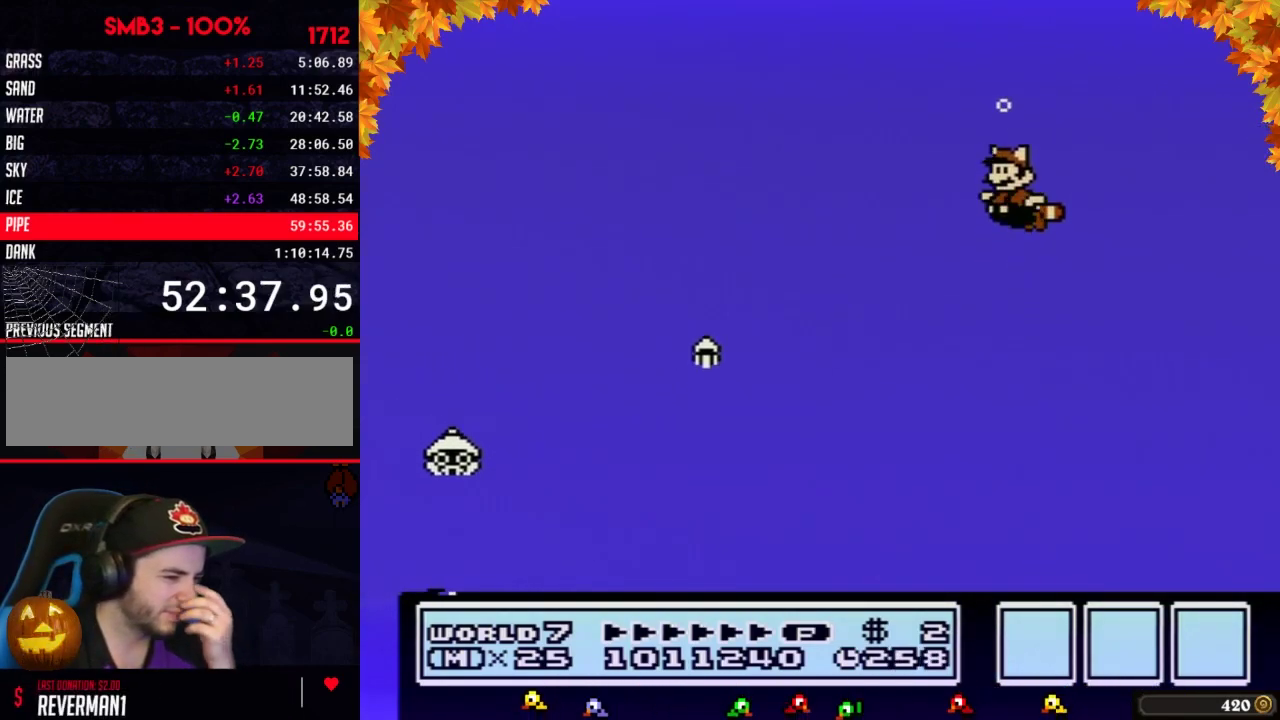
{"buttons": ["A", "B"], "events": [[467, "A", "down"]]}
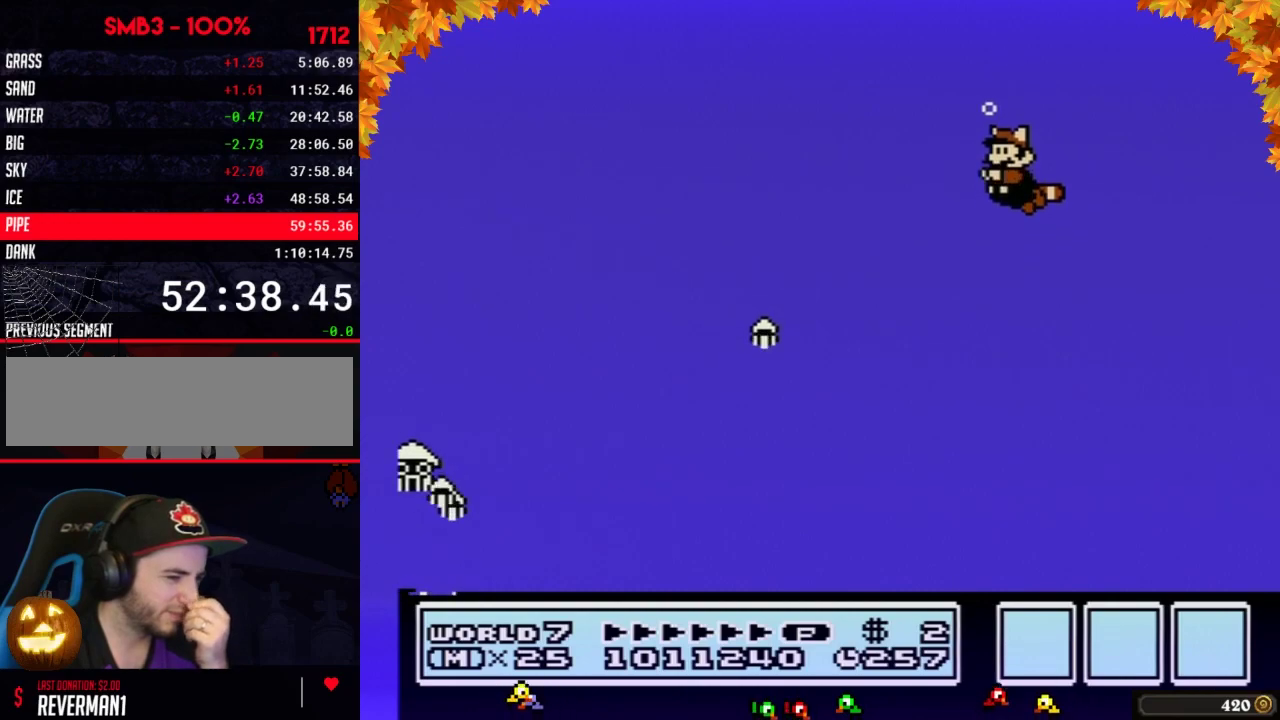
{"buttons": ["B"], "events": [[50, "A", "up"]]}
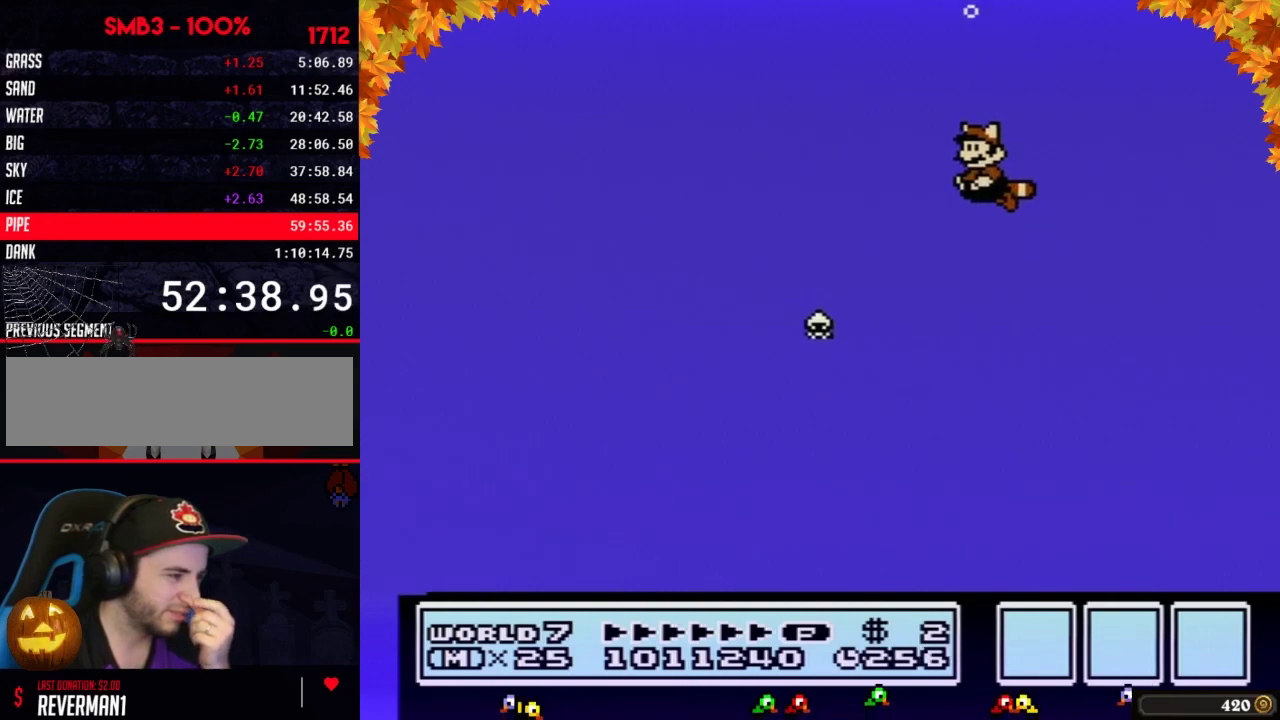
{"buttons": ["B"], "events": [[233, "A", "down"], [333, "A", "up"]]}
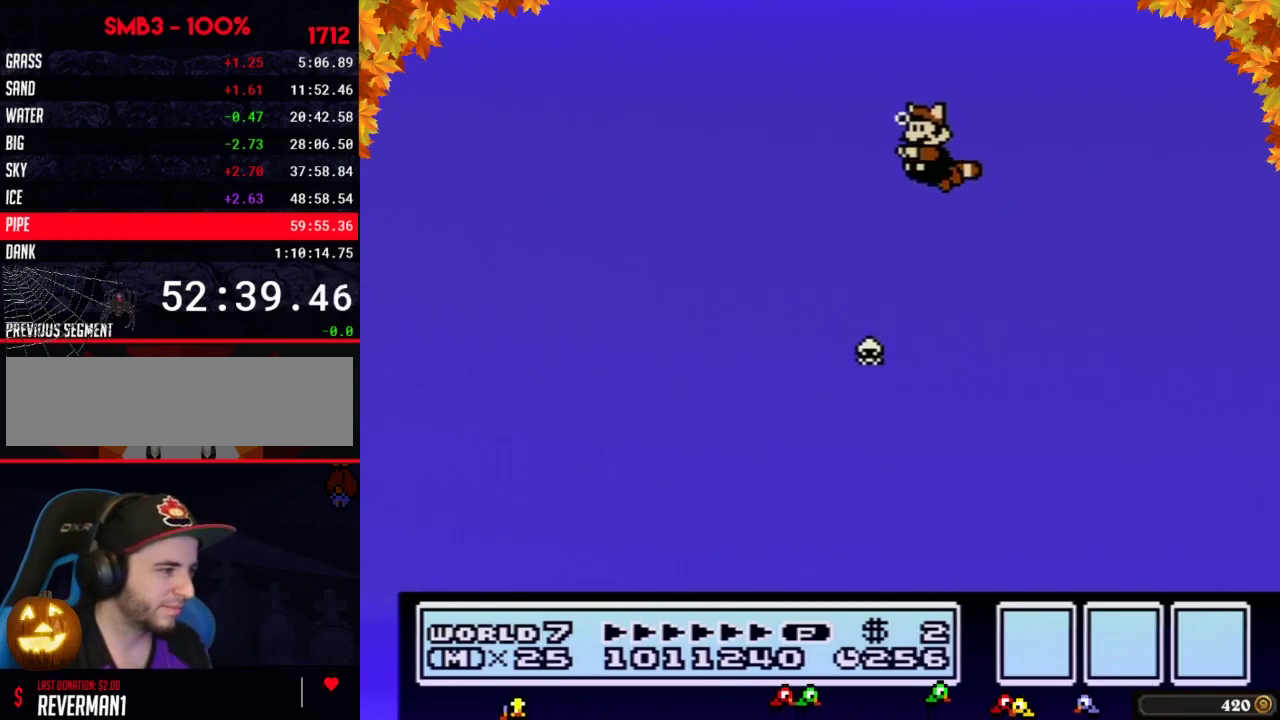
{"buttons": ["A", "B", "DPAD_RIGHT"], "events": [[400, "DPAD_RIGHT", "down"], [483, "A", "down"]]}
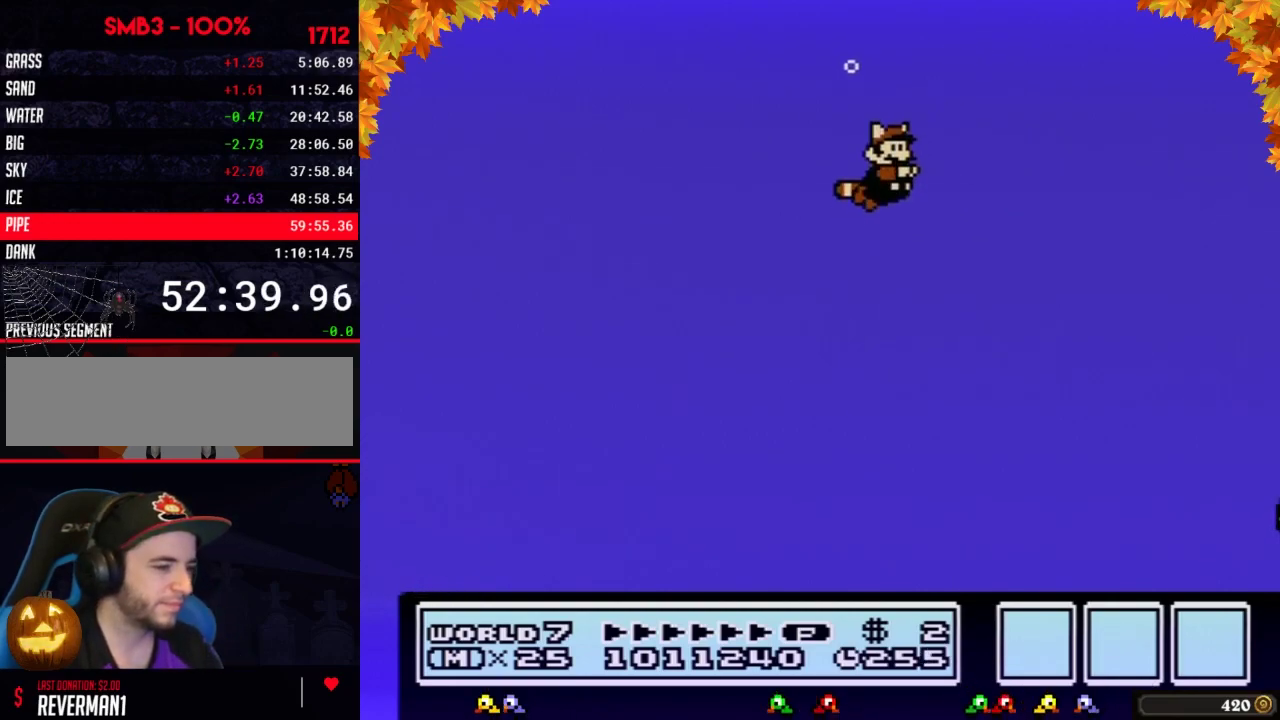
{"buttons": ["B", "DPAD_RIGHT"], "events": [[50, "A", "up"], [183, "DPAD_RIGHT", "up"], [500, "DPAD_RIGHT", "down"]]}
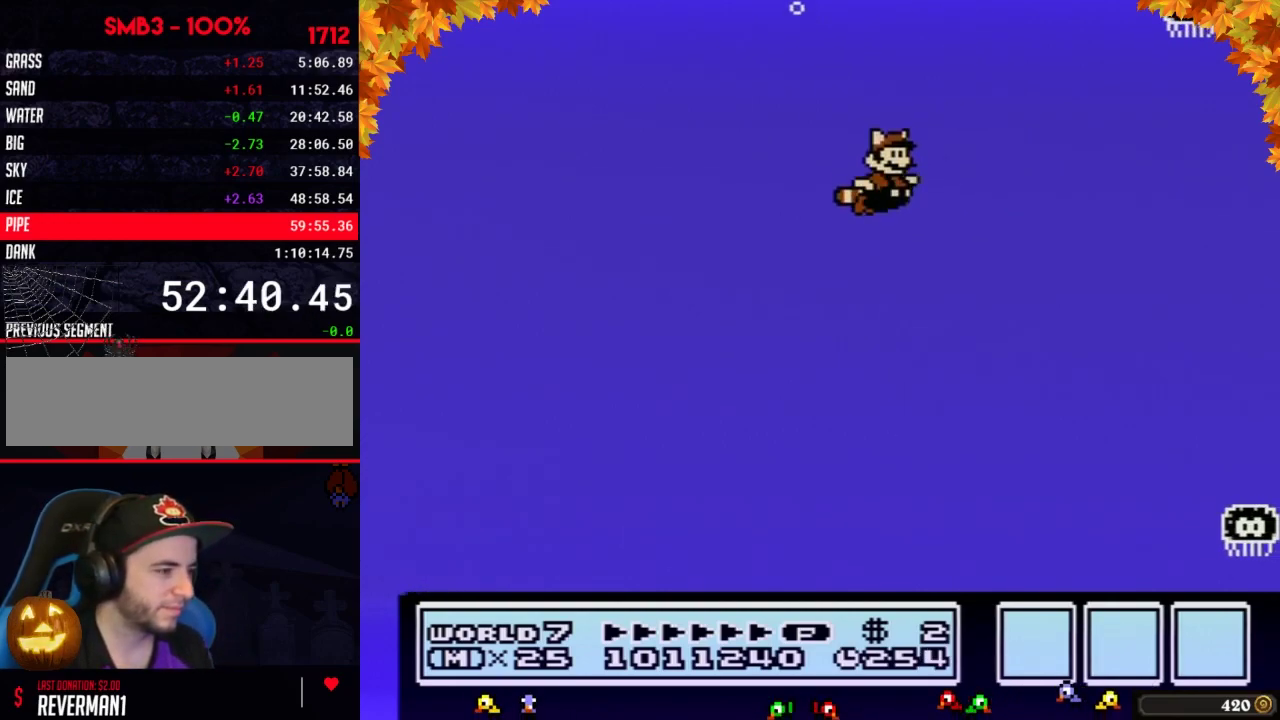
{"buttons": ["B"], "events": [[150, "A", "down"], [217, "DPAD_RIGHT", "up"], [250, "A", "up"]]}
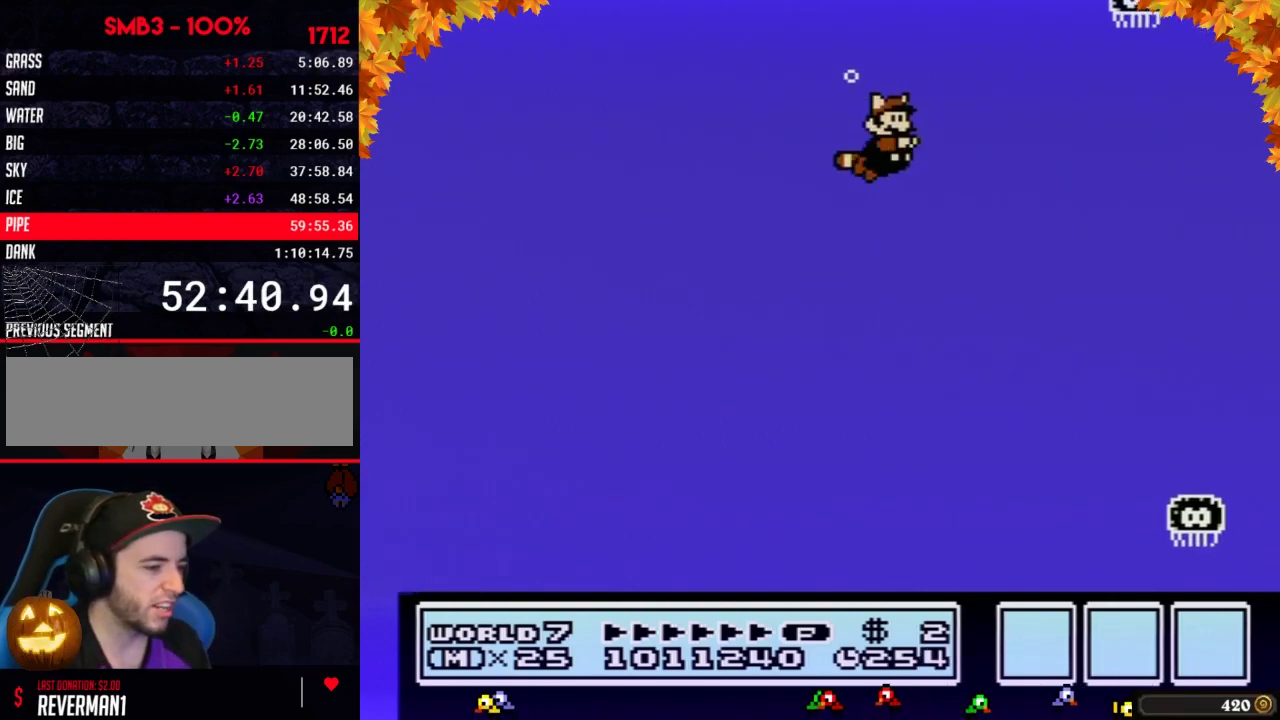
{"buttons": ["B", "DPAD_RIGHT"], "events": [[433, "DPAD_RIGHT", "down"]]}